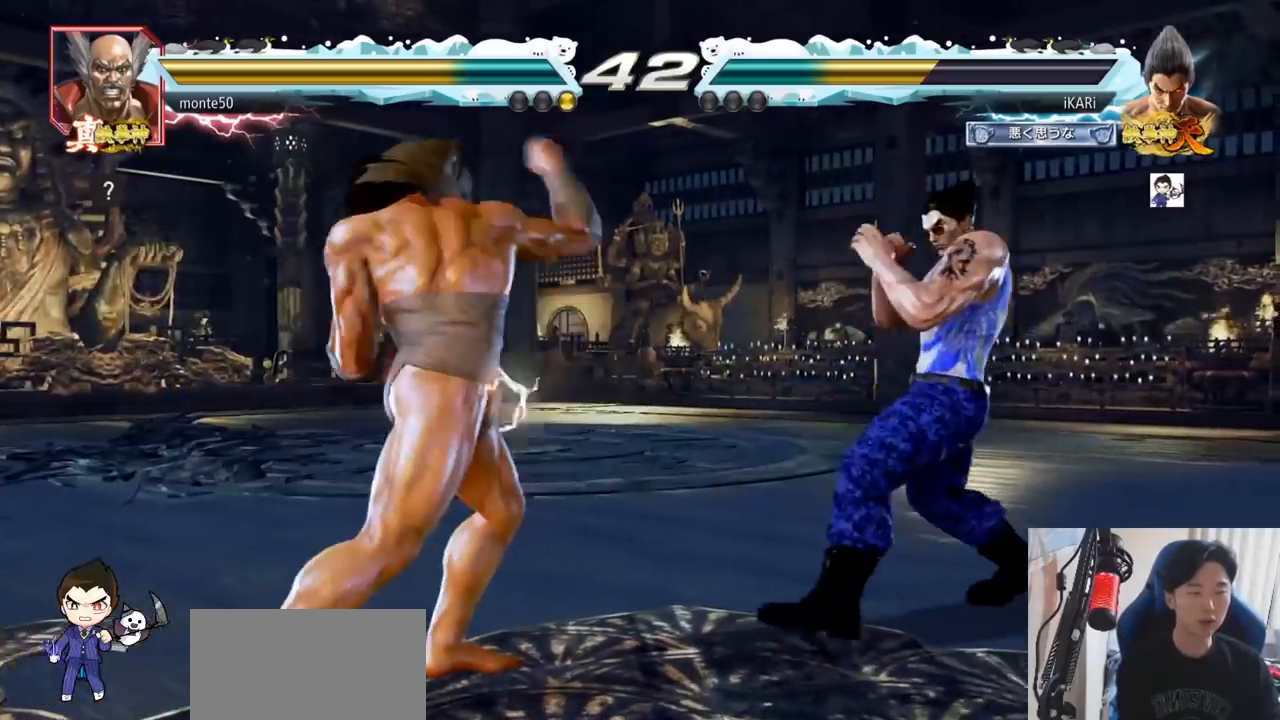
Gameplay with a controller (arcade stick); each line is a JSON object with the inputs held at the frame after it. "events" lists button and stick changes between this image and that frame as [ms after this image, input, new state], when the widget could be followed in between. Not read: L3 R3.
{"buttons": [], "left_stick": "center", "events": [[117, "left_stick", "center"], [250, "left_stick", "down-left"], [351, "left_stick", "center"], [401, "CIRCLE", "down"], [451, "CIRCLE", "up"]]}
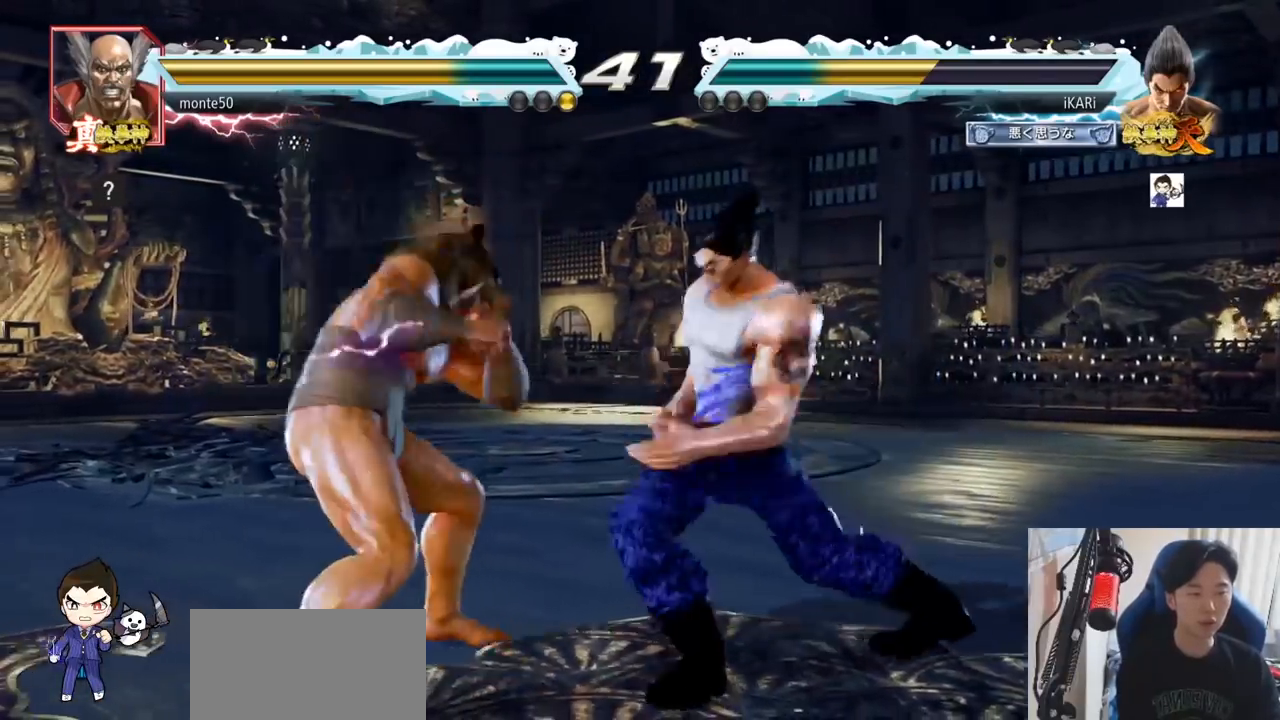
{"buttons": [], "left_stick": "down-right", "events": [[383, "left_stick", "down-right"]]}
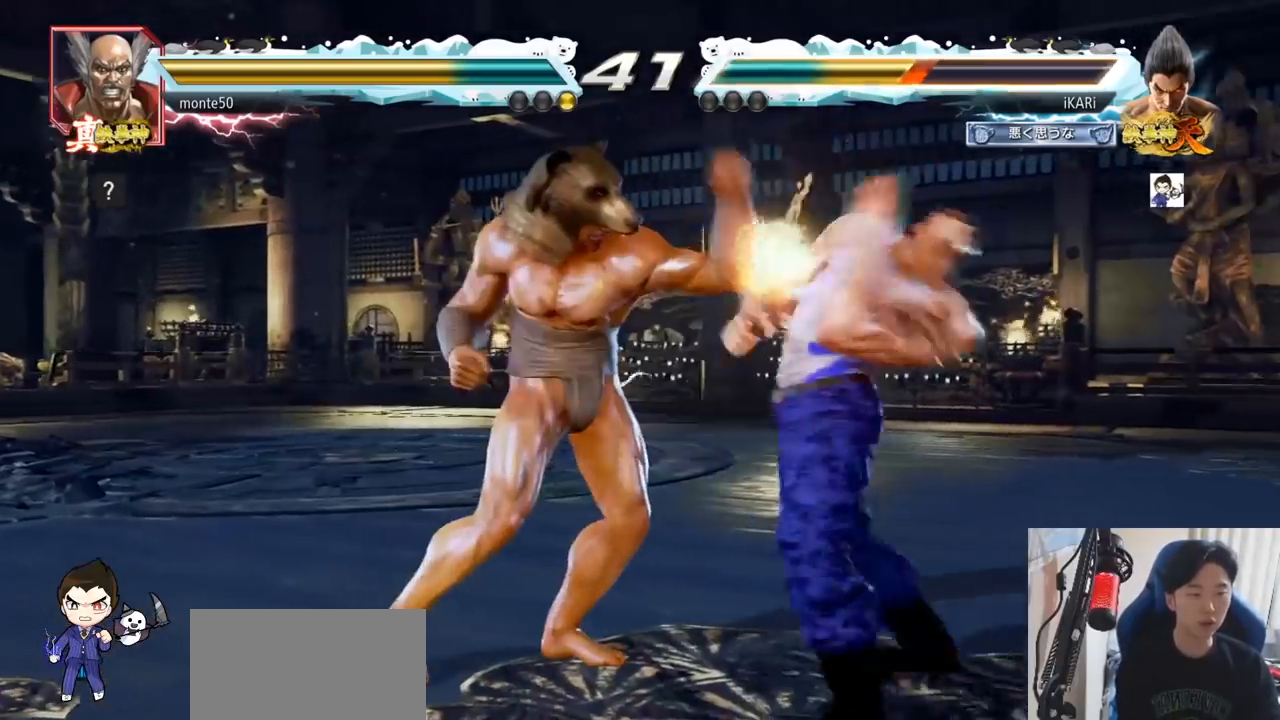
{"buttons": [], "left_stick": "right", "events": [[150, "left_stick", "center"], [167, "SQUARE", "down"], [200, "SQUARE", "up"], [334, "left_stick", "right"], [384, "left_stick", "center"], [451, "left_stick", "right"]]}
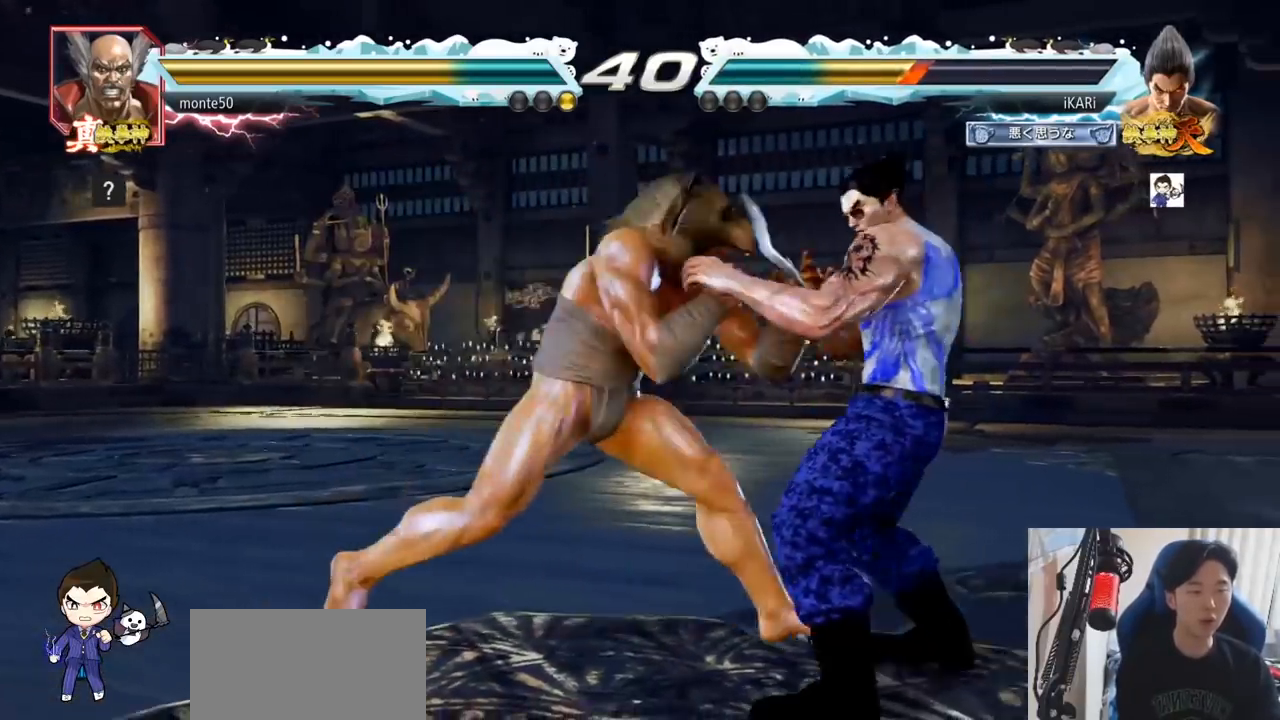
{"buttons": [], "left_stick": "right", "events": [[283, "left_stick", "center"], [350, "left_stick", "right"]]}
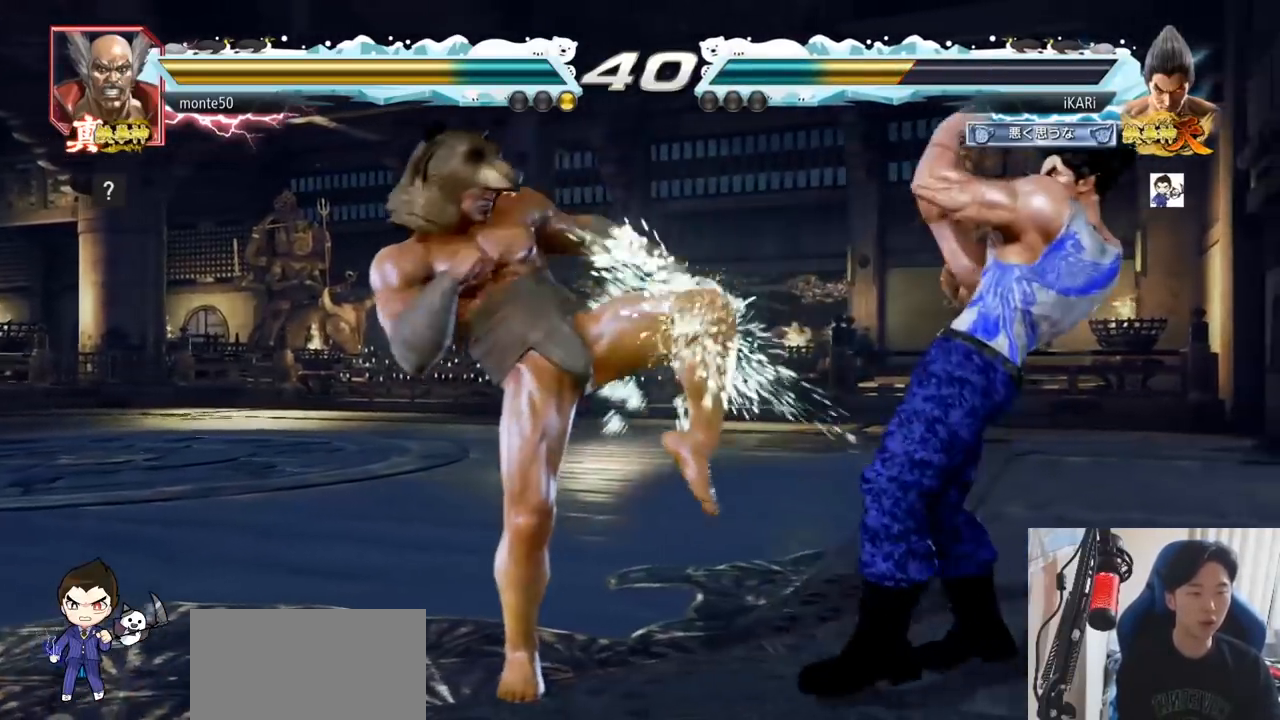
{"buttons": ["CROSS"], "left_stick": "down-right", "events": [[67, "left_stick", "center"], [184, "left_stick", "down"], [267, "left_stick", "center"], [434, "left_stick", "right"], [484, "CROSS", "down"], [484, "left_stick", "down-right"]]}
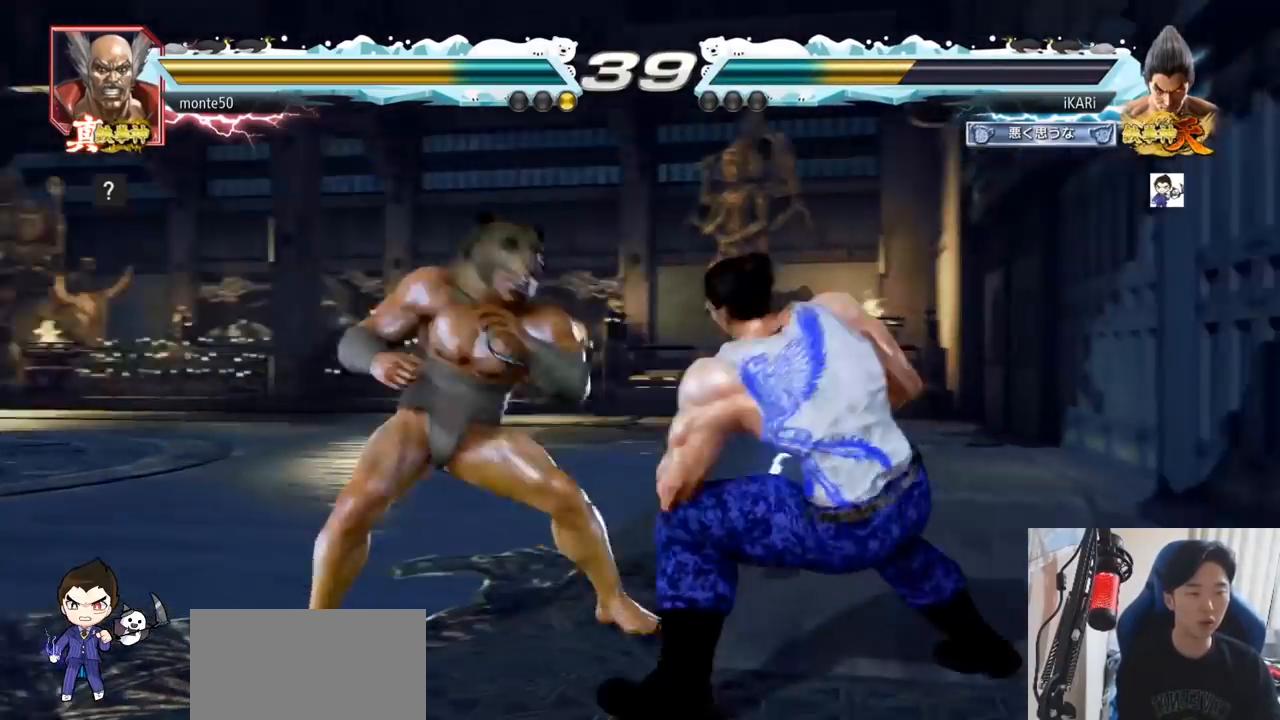
{"buttons": [], "left_stick": "center", "events": [[33, "CROSS", "up"], [83, "TRIANGLE", "down"], [133, "TRIANGLE", "up"], [150, "left_stick", "center"]]}
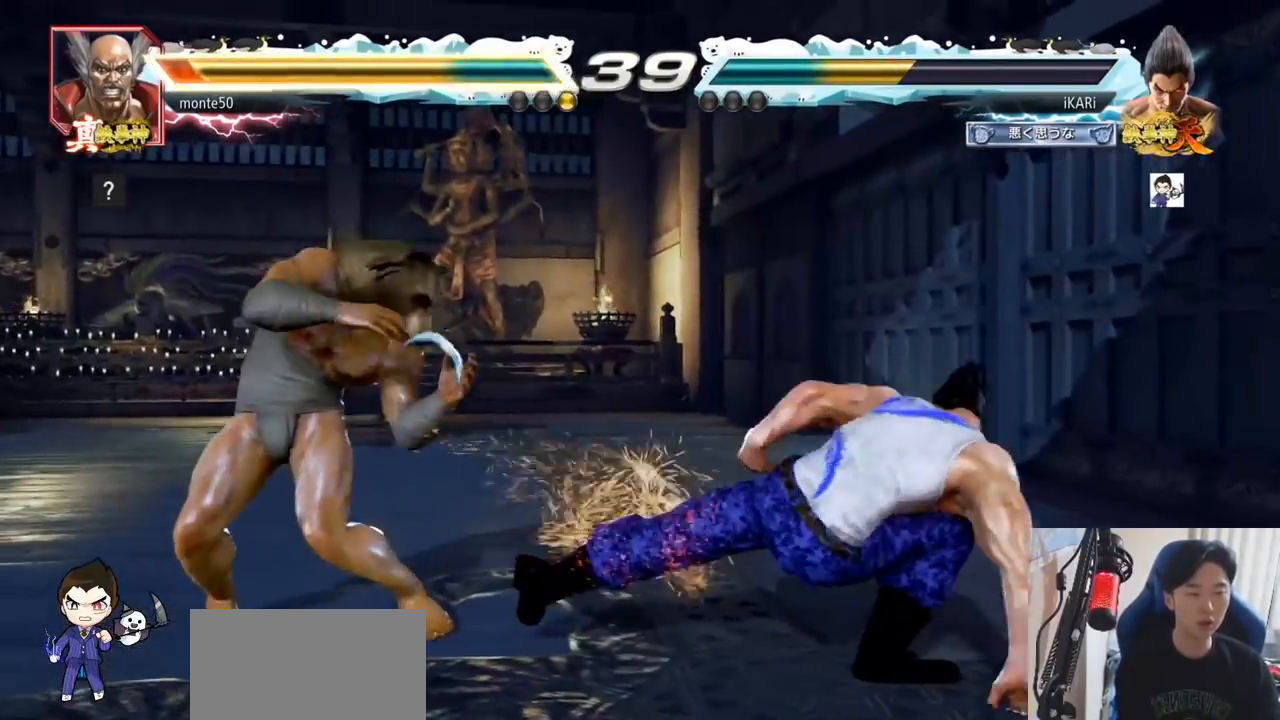
{"buttons": [], "left_stick": "center", "events": [[250, "TRIANGLE", "down"], [300, "TRIANGLE", "up"], [334, "TRIANGLE", "down"], [384, "TRIANGLE", "up"], [434, "TRIANGLE", "down"], [467, "TRIANGLE", "up"]]}
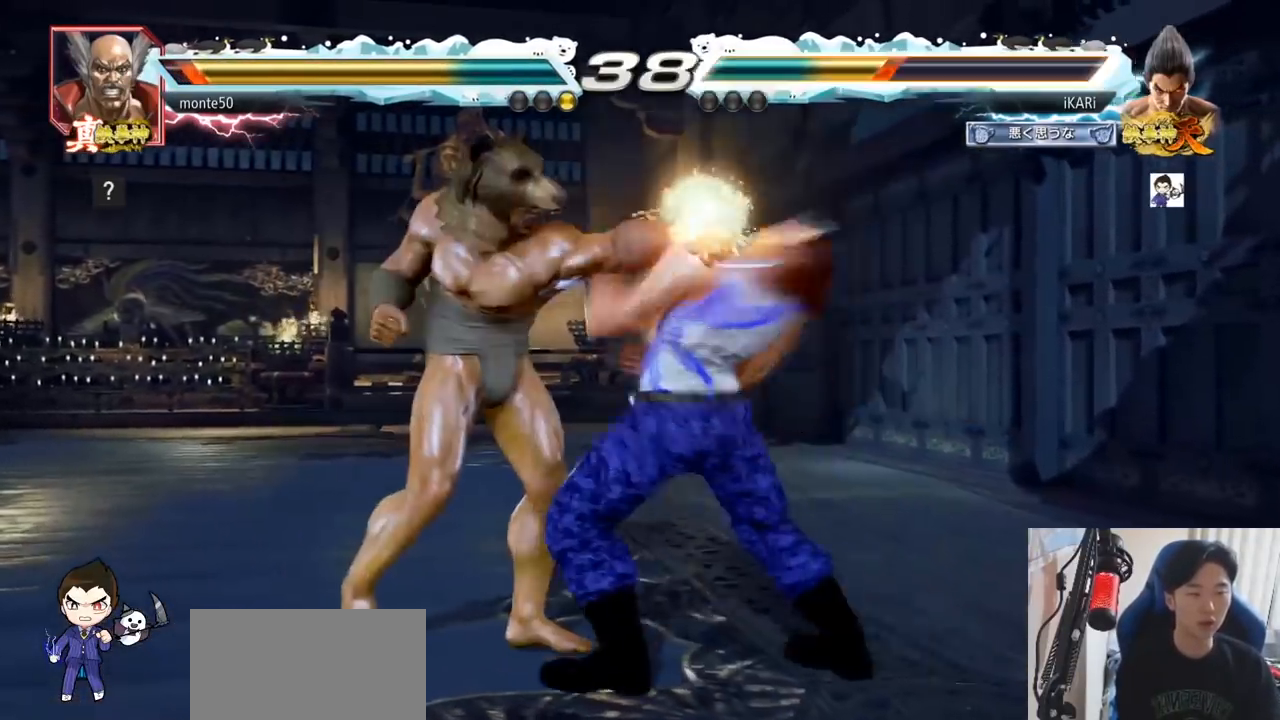
{"buttons": [], "left_stick": "right", "events": [[300, "left_stick", "right"]]}
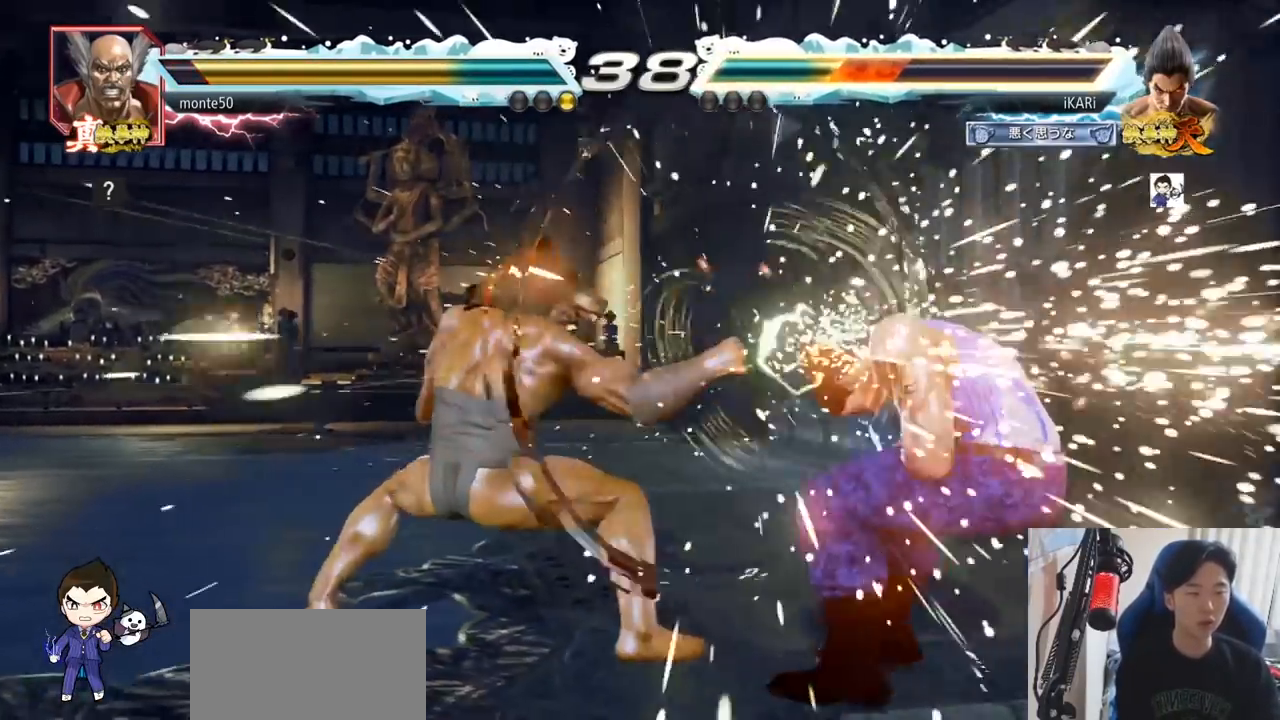
{"buttons": [], "left_stick": "right", "events": [[67, "left_stick", "center"], [351, "left_stick", "right"], [401, "left_stick", "center"], [467, "left_stick", "right"]]}
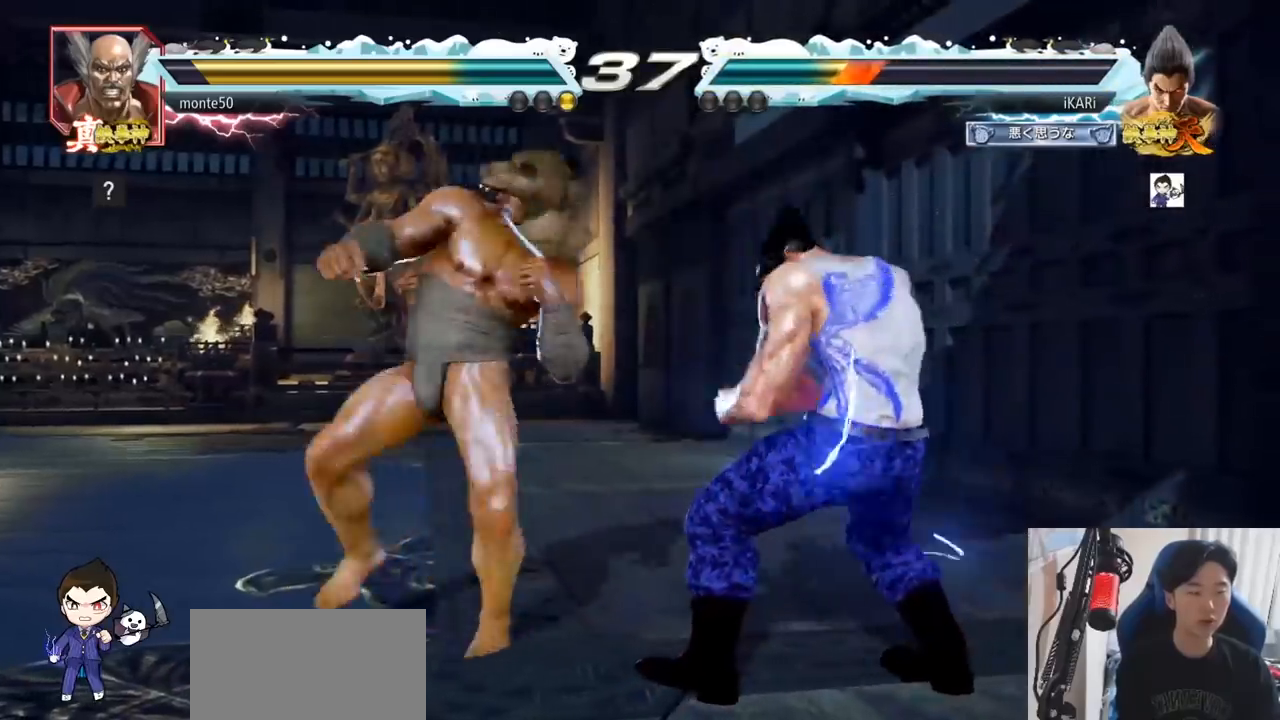
{"buttons": [], "left_stick": "center", "events": [[467, "left_stick", "center"]]}
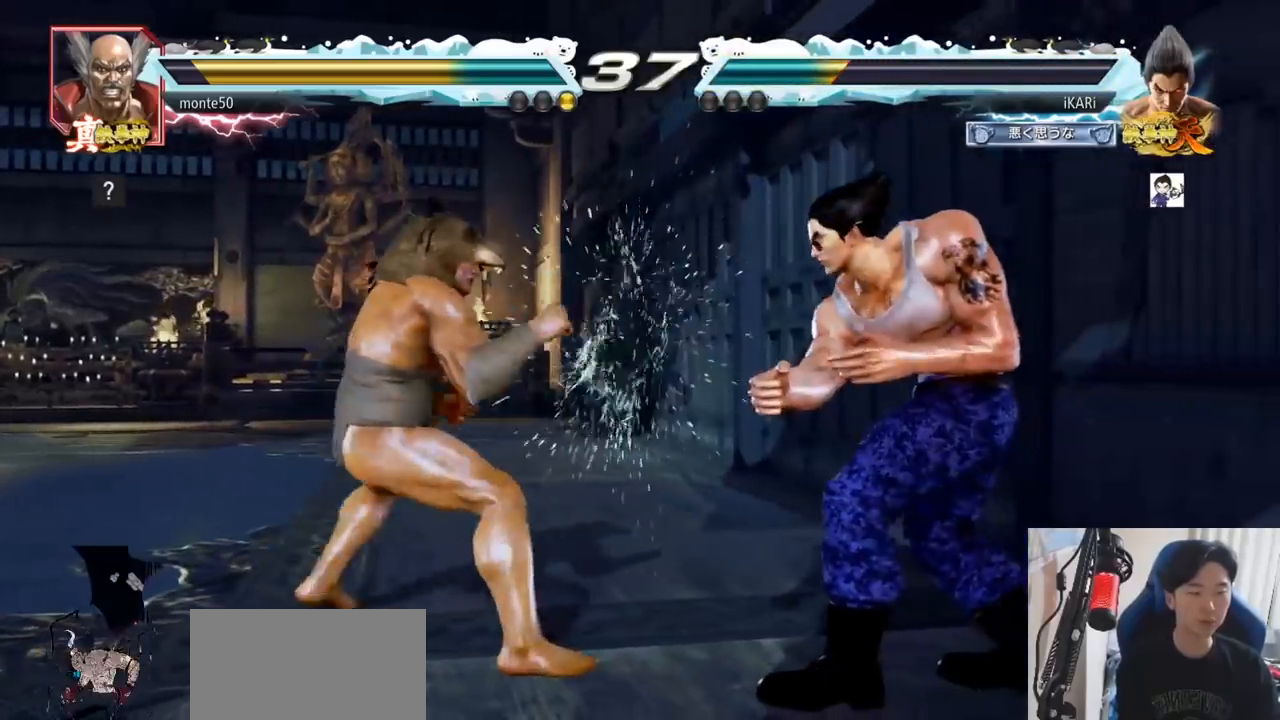
{"buttons": [], "left_stick": "center", "events": [[17, "left_stick", "down"], [84, "left_stick", "center"], [184, "left_stick", "left"], [250, "left_stick", "down"], [334, "left_stick", "center"], [367, "CIRCLE", "down"], [417, "CIRCLE", "up"]]}
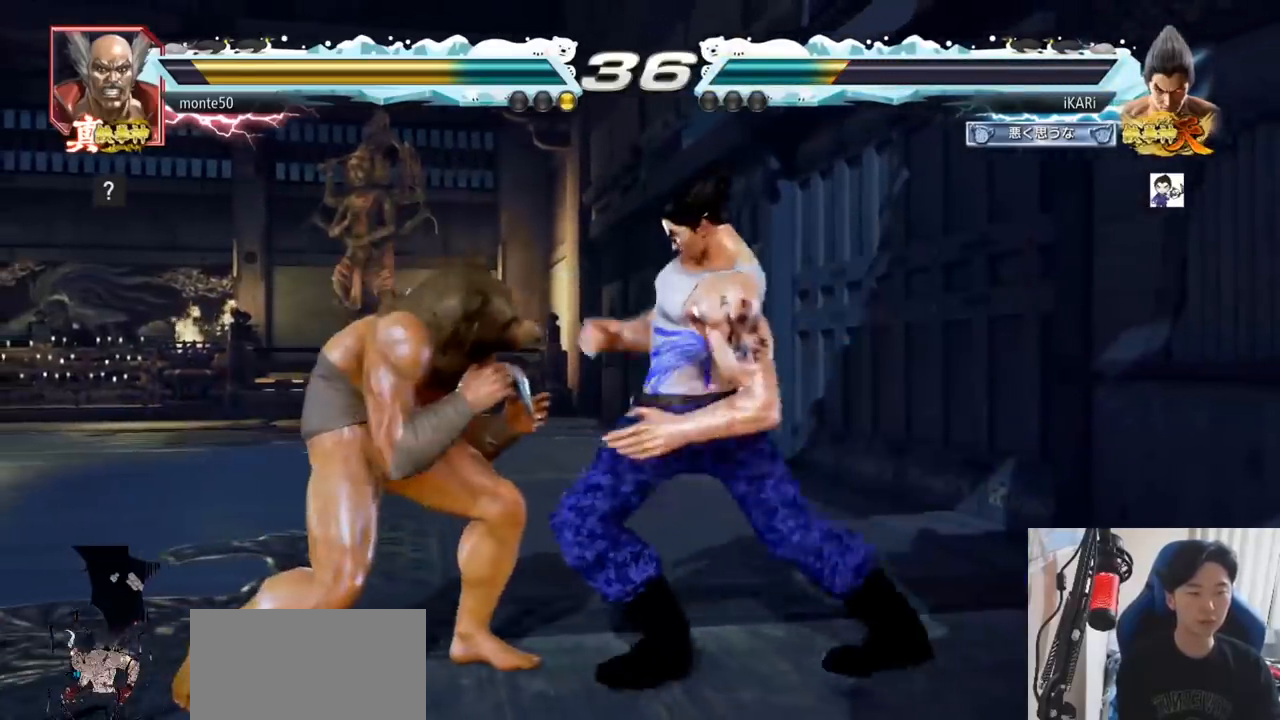
{"buttons": [], "left_stick": "center", "events": [[433, "left_stick", "down"], [450, "TRIANGLE", "down"], [483, "TRIANGLE", "up"], [500, "left_stick", "center"]]}
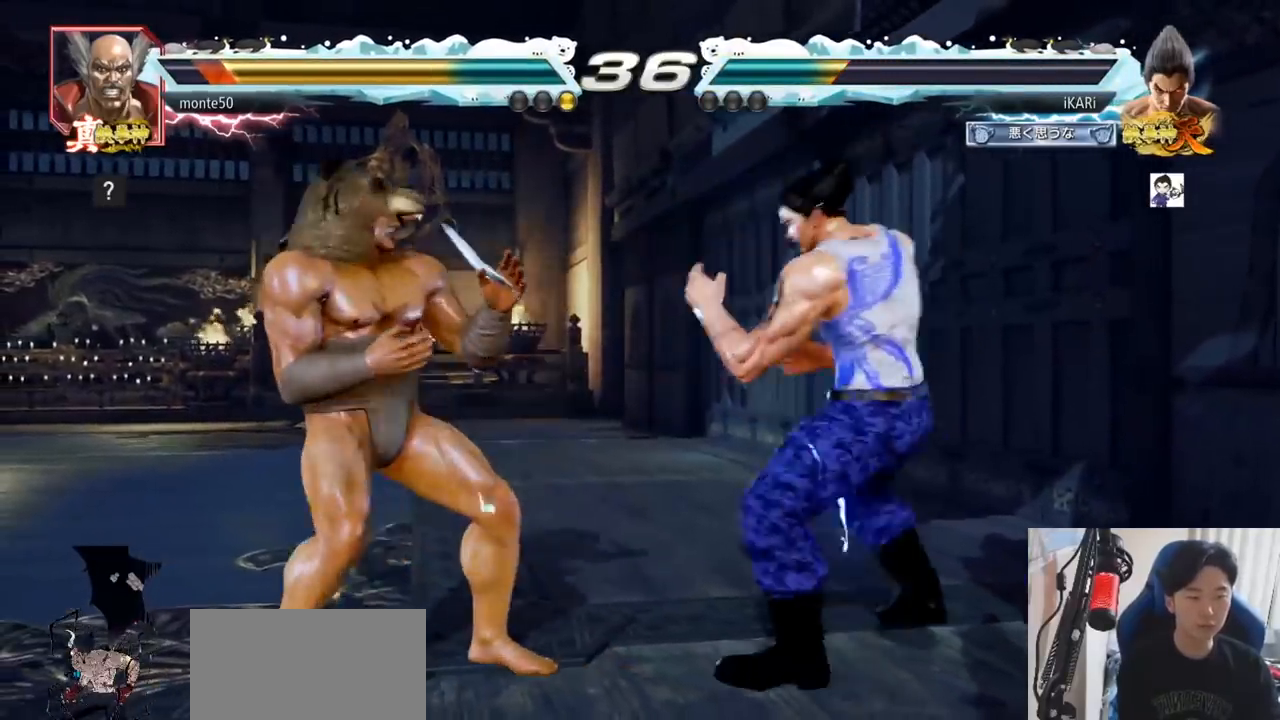
{"buttons": [], "left_stick": "down", "events": [[451, "left_stick", "down"]]}
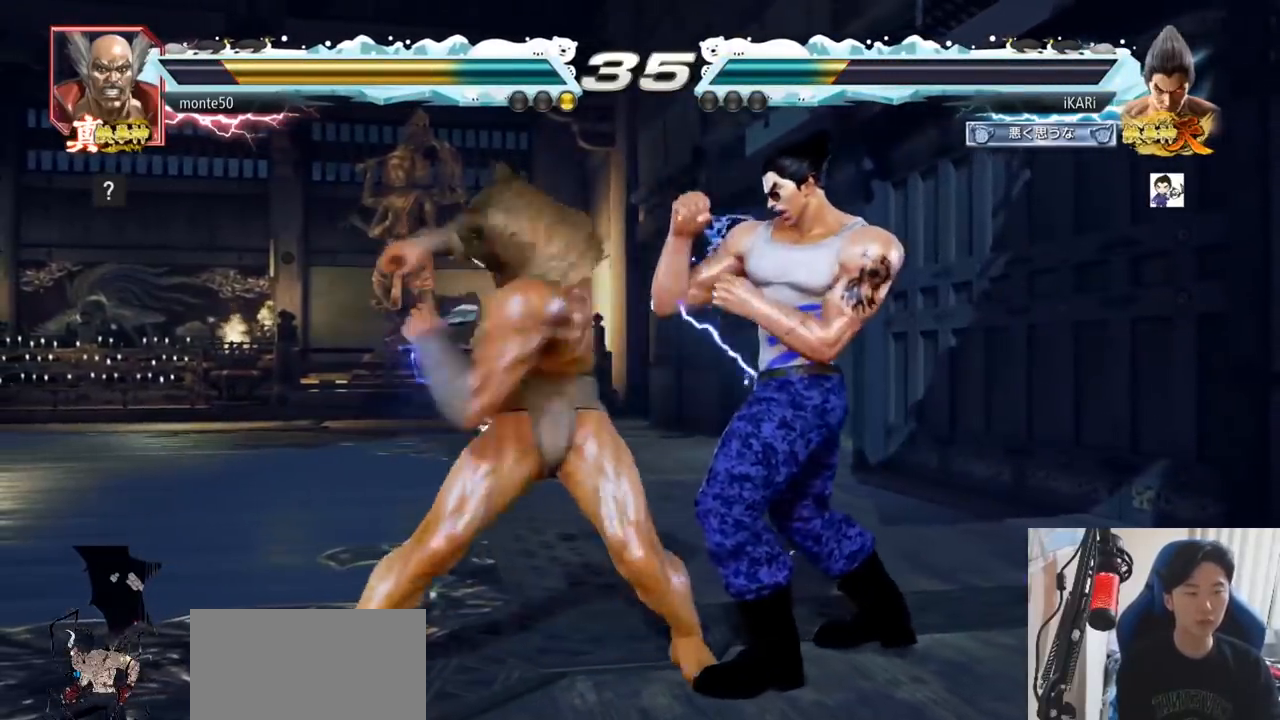
{"buttons": [], "left_stick": "center", "events": [[16, "left_stick", "down-right"], [116, "left_stick", "down"], [300, "SQUARE", "down"], [300, "left_stick", "center"], [333, "SQUARE", "up"], [383, "TRIANGLE", "down"], [433, "TRIANGLE", "up"]]}
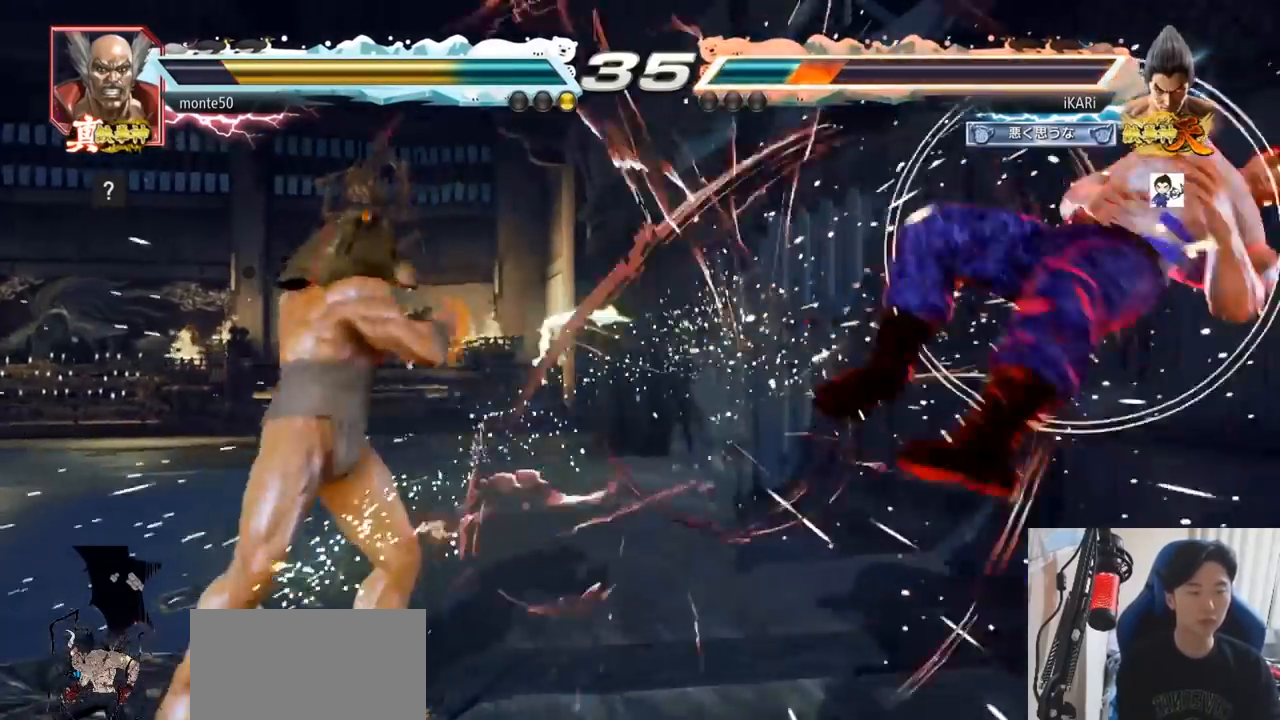
{"buttons": [], "left_stick": "center", "events": []}
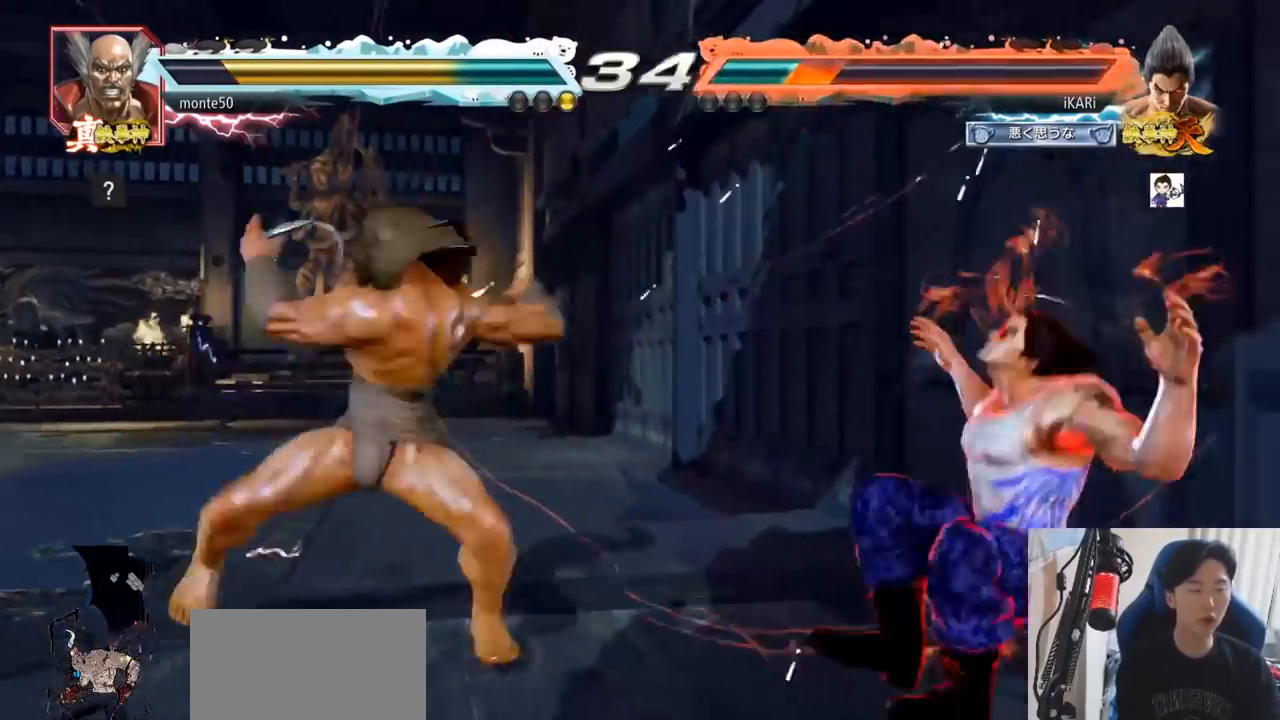
{"buttons": [], "left_stick": "down", "events": [[83, "CROSS", "down"], [100, "CROSS", "up"], [133, "CROSS", "down"], [200, "CROSS", "up"], [417, "left_stick", "down"]]}
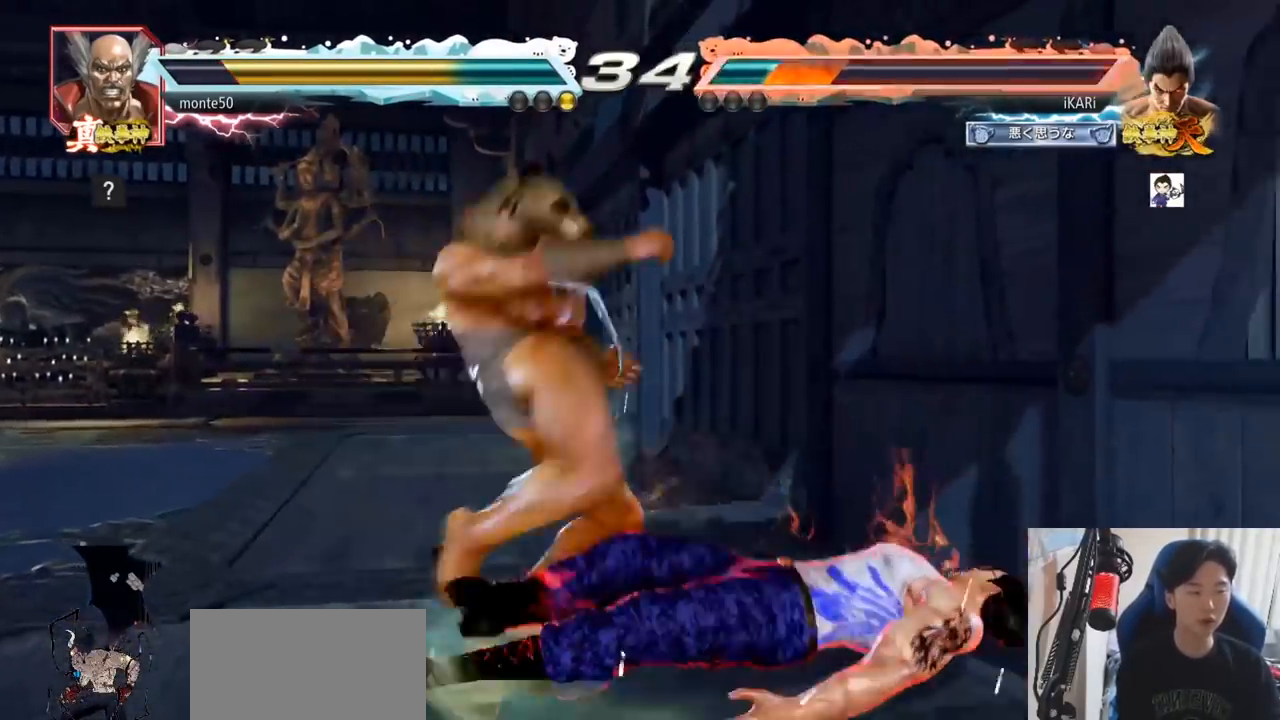
{"buttons": [], "left_stick": "center", "events": [[50, "left_stick", "center"], [217, "CROSS", "down"], [250, "CROSS", "up"]]}
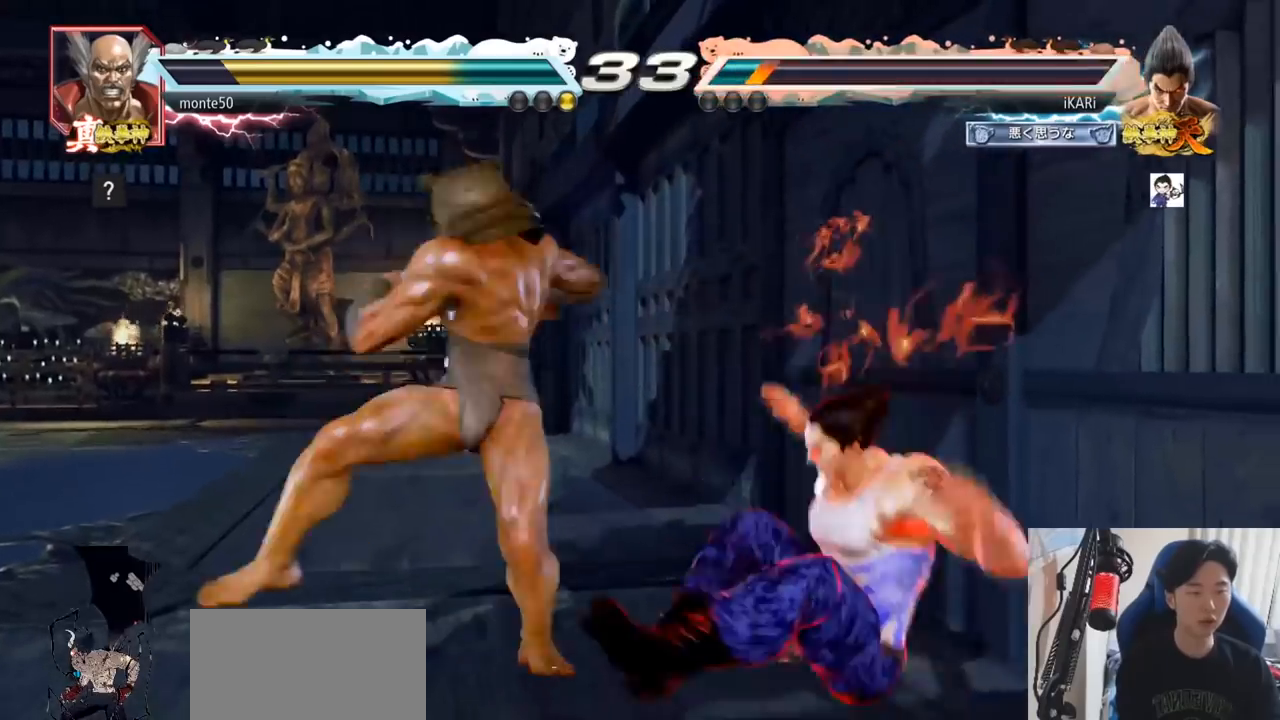
{"buttons": [], "left_stick": "center", "events": [[50, "CROSS", "down"], [100, "CROSS", "up"]]}
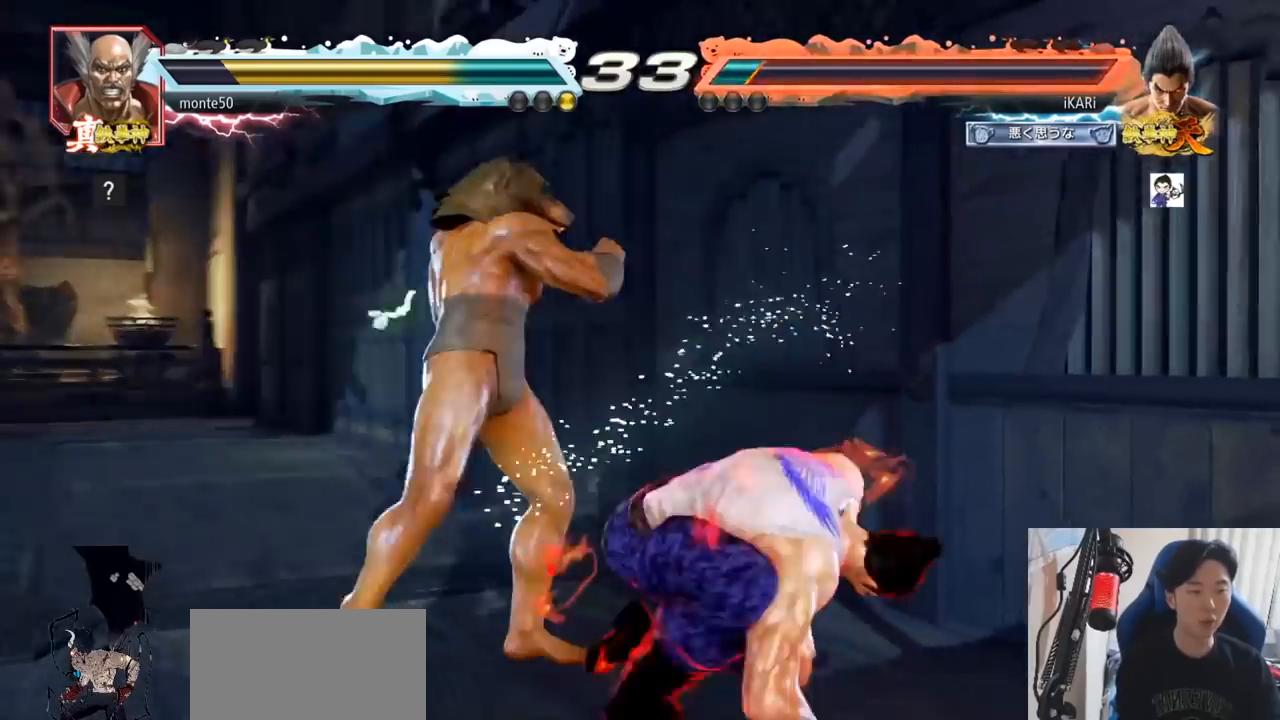
{"buttons": [], "left_stick": "right", "events": [[334, "left_stick", "right"]]}
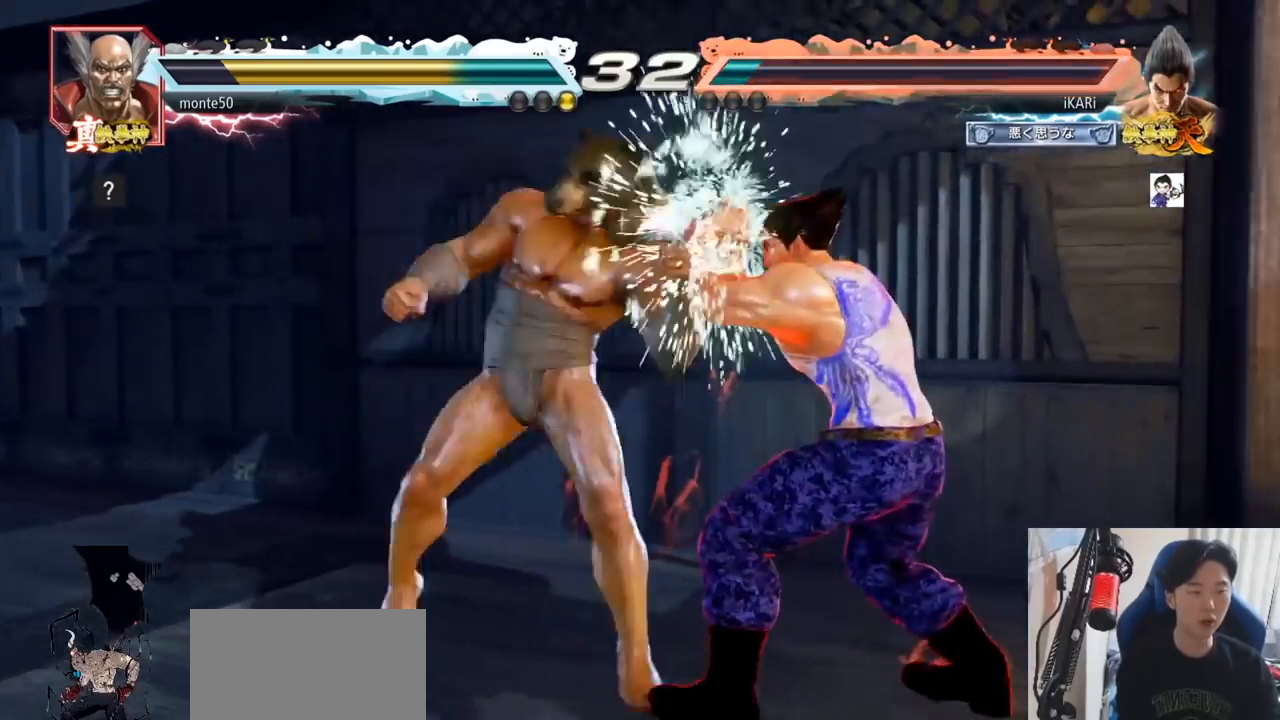
{"buttons": [], "left_stick": "down", "events": [[83, "left_stick", "center"], [150, "left_stick", "right"], [333, "left_stick", "center"], [483, "left_stick", "down"]]}
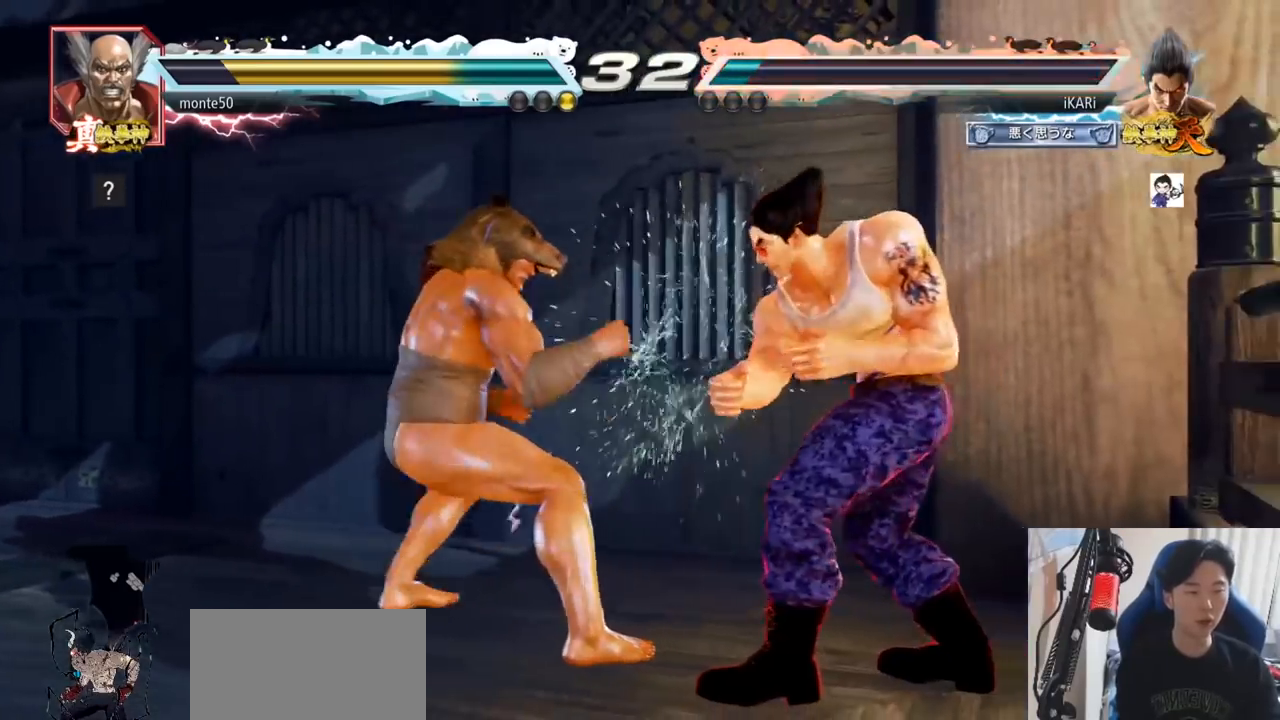
{"buttons": [], "left_stick": "right", "events": [[50, "left_stick", "center"], [167, "left_stick", "down"], [300, "left_stick", "center"], [384, "left_stick", "right"], [451, "left_stick", "center"], [501, "left_stick", "right"]]}
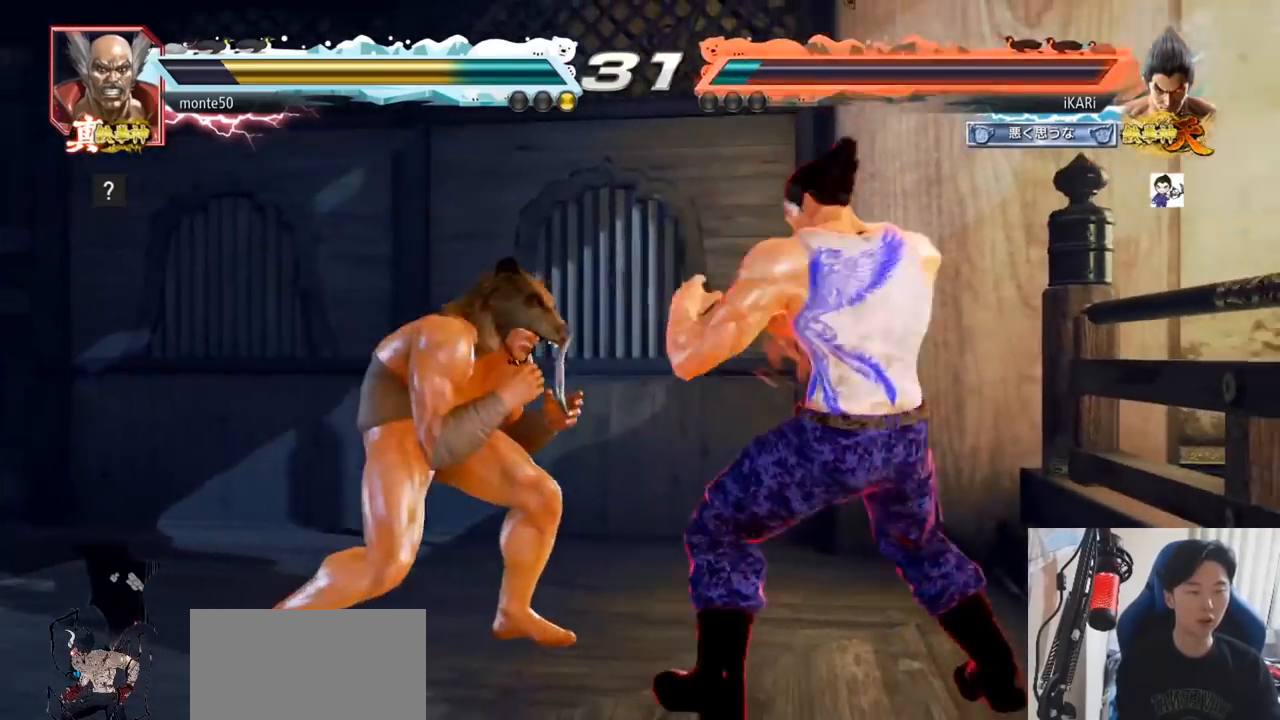
{"buttons": [], "left_stick": "right", "events": []}
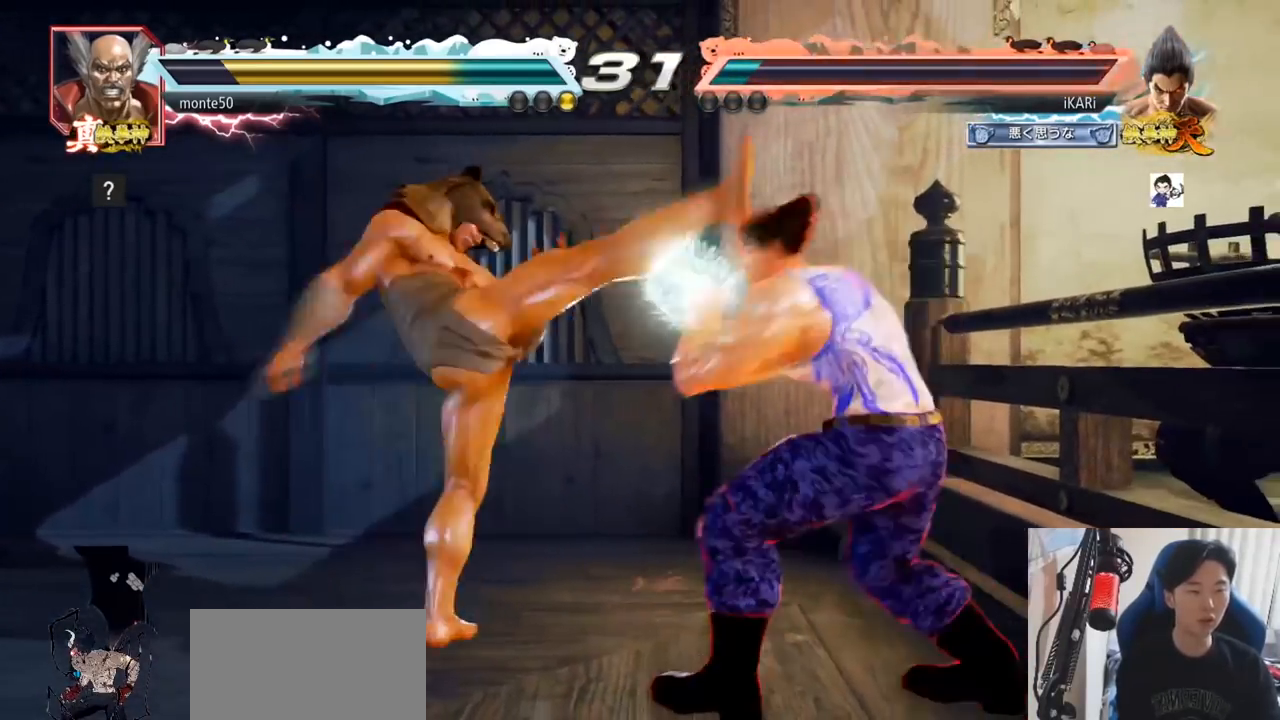
{"buttons": ["CIRCLE", "SQUARE"], "left_stick": "up", "events": [[200, "left_stick", "center"], [267, "left_stick", "left"], [334, "left_stick", "down"], [367, "CIRCLE", "down"], [367, "SQUARE", "down"], [401, "left_stick", "center"], [501, "left_stick", "up"]]}
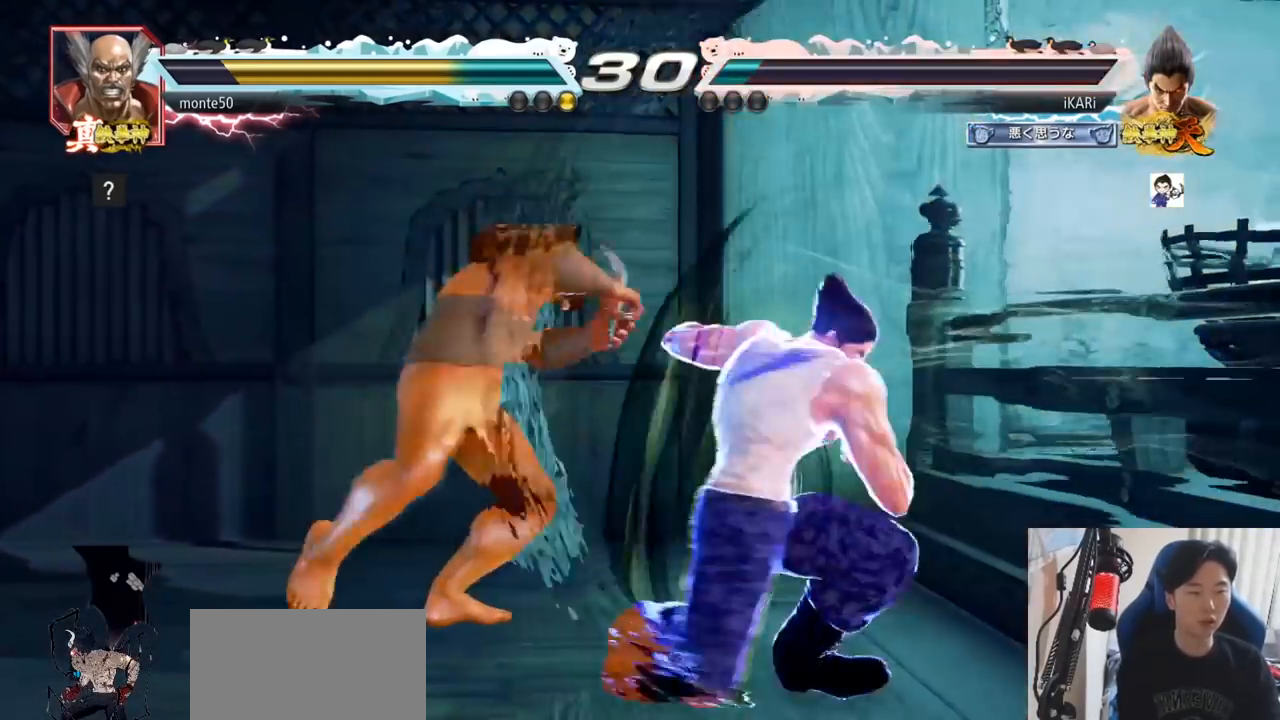
{"buttons": [], "left_stick": "right", "events": [[333, "SQUARE", "up"], [350, "CIRCLE", "up"], [350, "left_stick", "center"], [467, "left_stick", "right"]]}
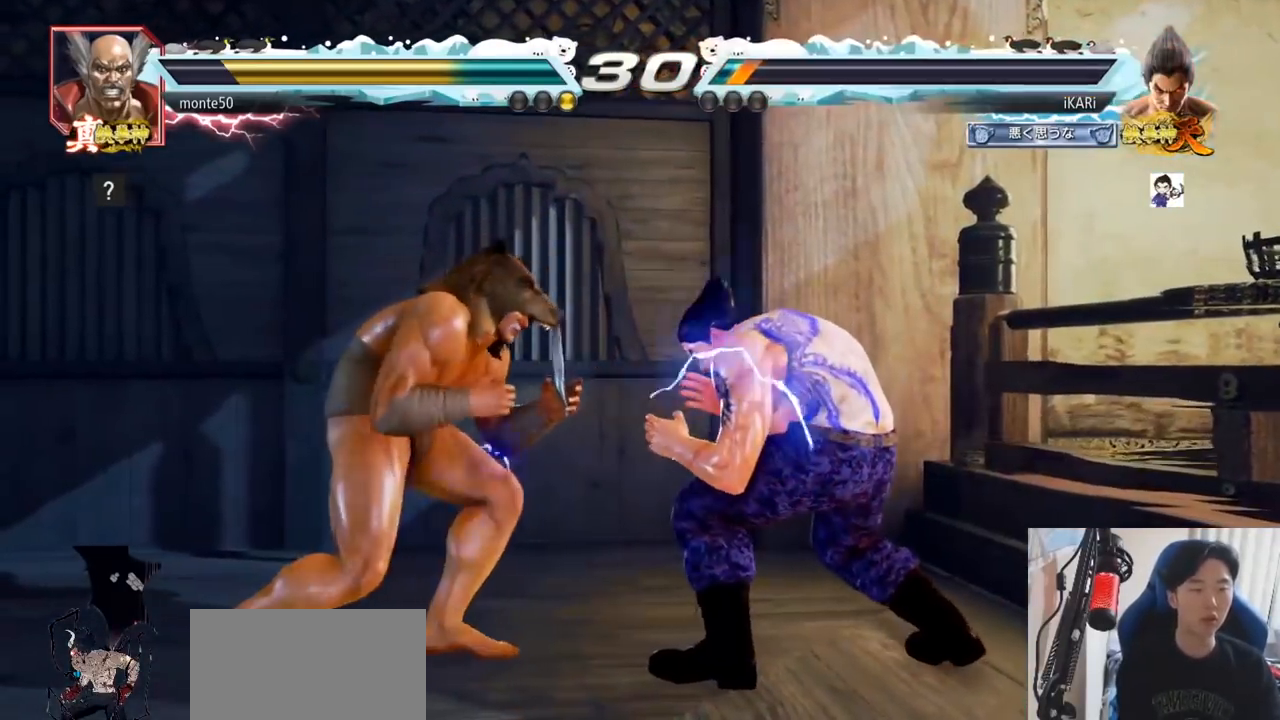
{"buttons": [], "left_stick": "down", "events": [[17, "left_stick", "center"], [100, "left_stick", "right"], [367, "left_stick", "down"], [434, "left_stick", "center"], [484, "left_stick", "down"]]}
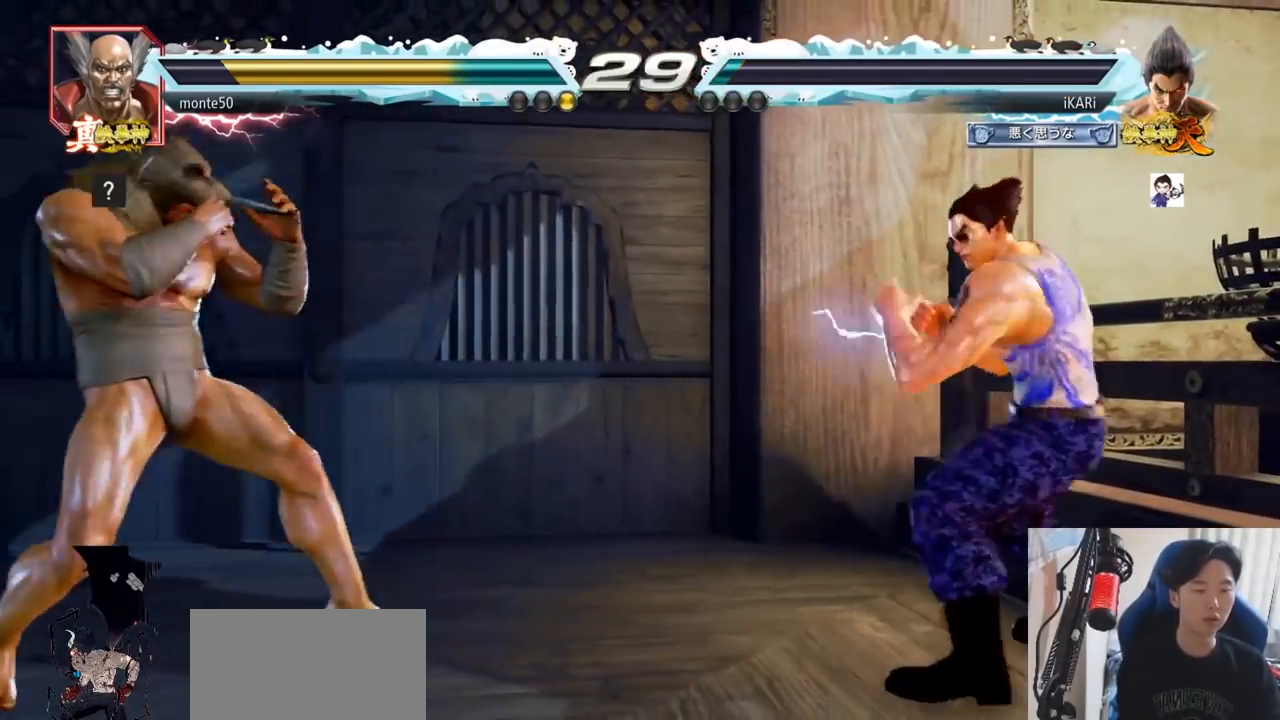
{"buttons": [], "left_stick": "center", "events": [[183, "left_stick", "center"], [383, "left_stick", "down"], [467, "left_stick", "center"]]}
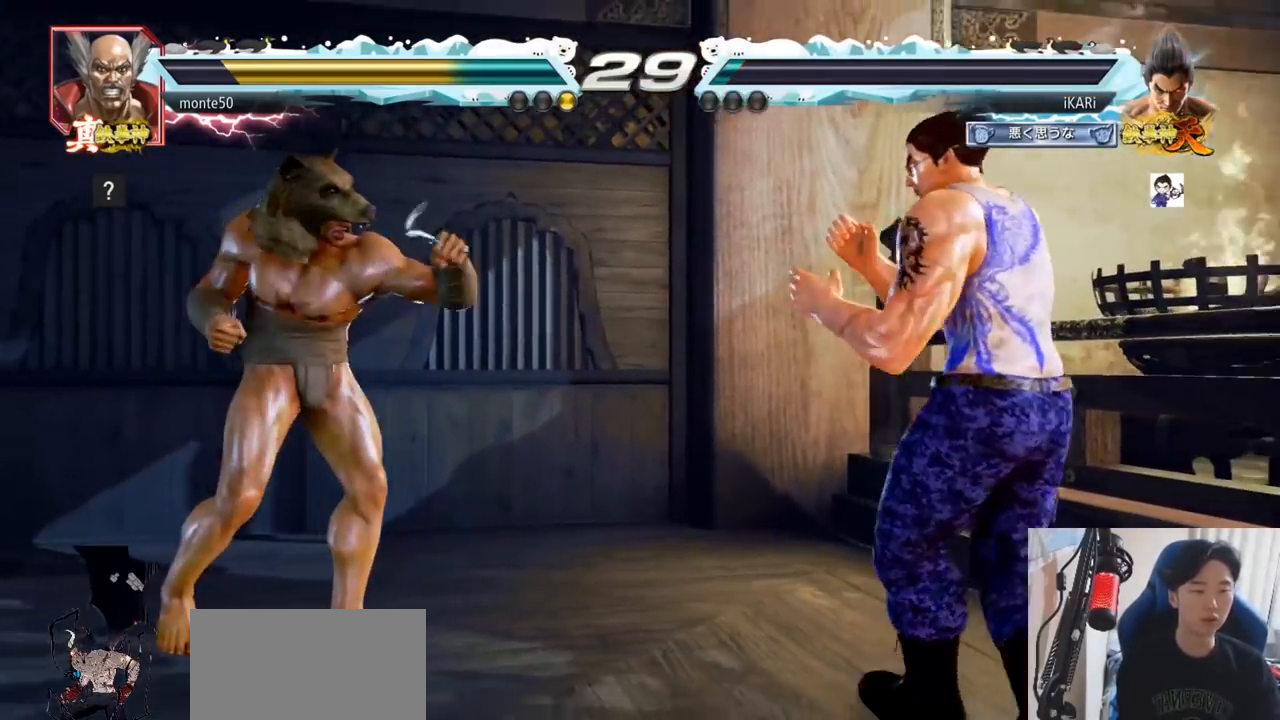
{"buttons": [], "left_stick": "down", "events": [[184, "left_stick", "right"], [234, "left_stick", "center"], [300, "left_stick", "right"], [467, "left_stick", "down"]]}
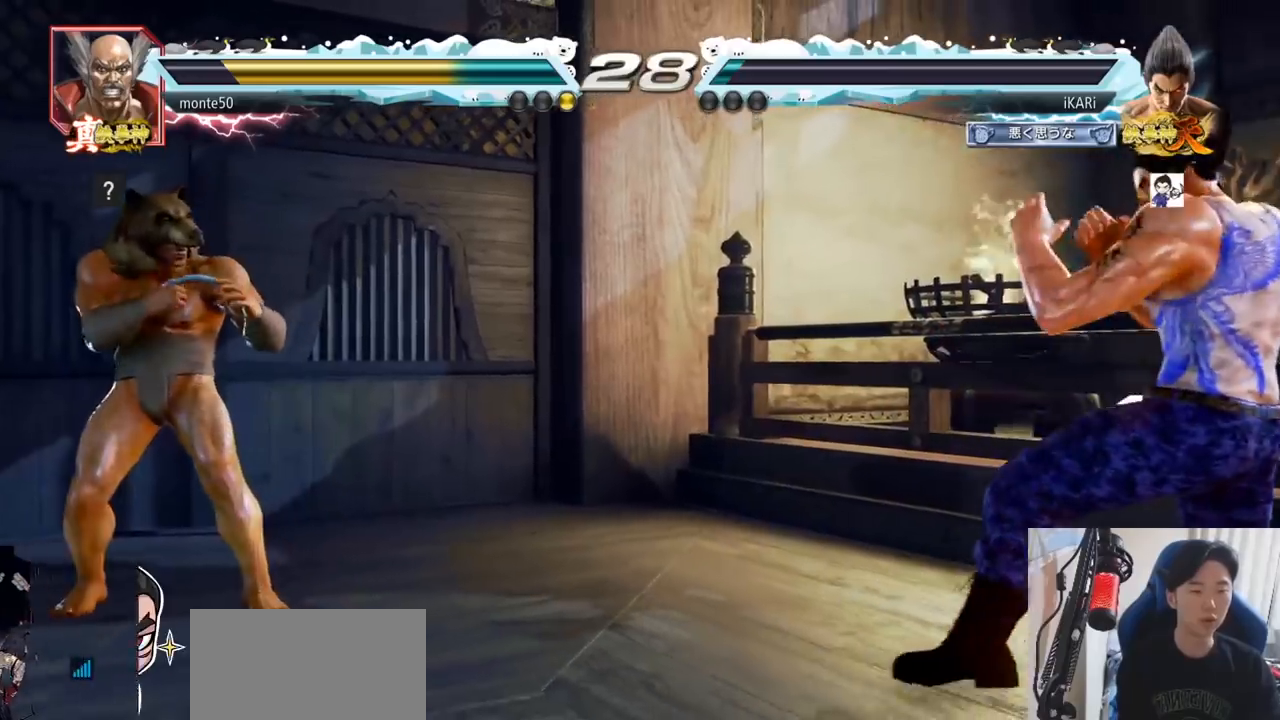
{"buttons": [], "left_stick": "center", "events": [[16, "left_stick", "center"], [267, "left_stick", "right"], [467, "left_stick", "center"]]}
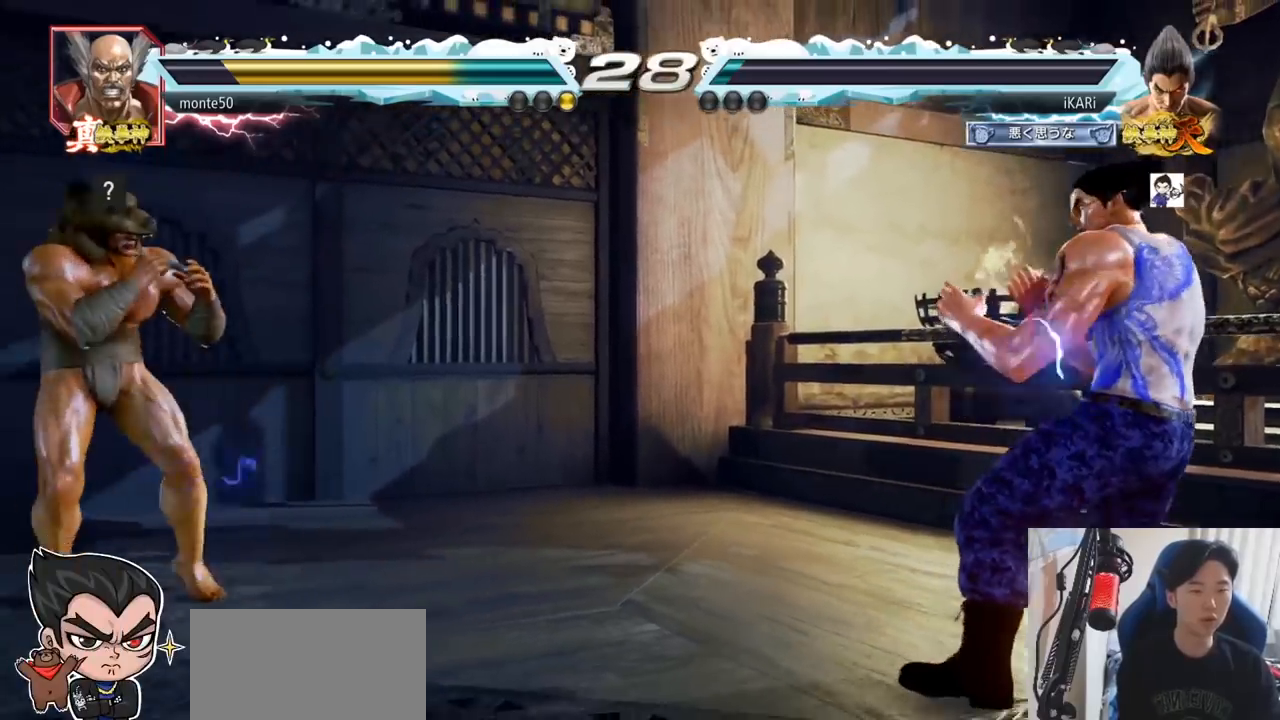
{"buttons": [], "left_stick": "center", "events": [[67, "left_stick", "down"], [134, "left_stick", "left"], [384, "left_stick", "down"], [401, "TRIANGLE", "down"], [418, "TRIANGLE", "up"], [451, "left_stick", "center"]]}
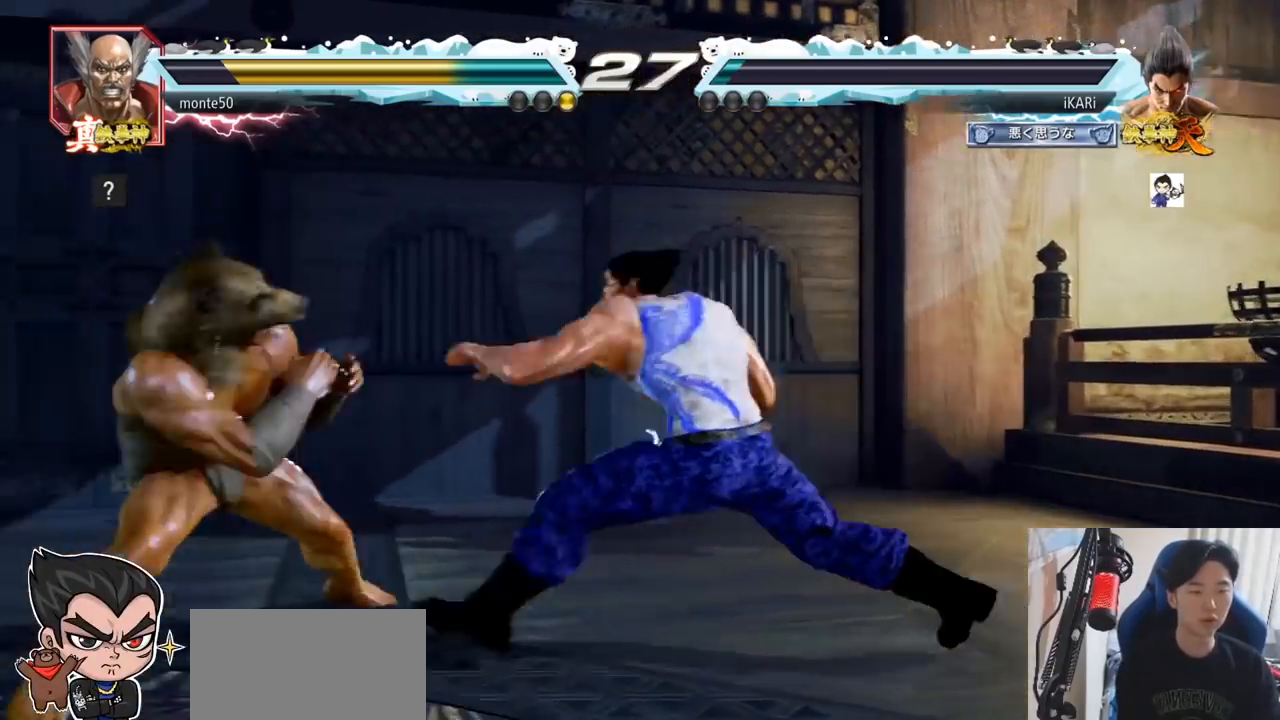
{"buttons": [], "left_stick": "center", "events": []}
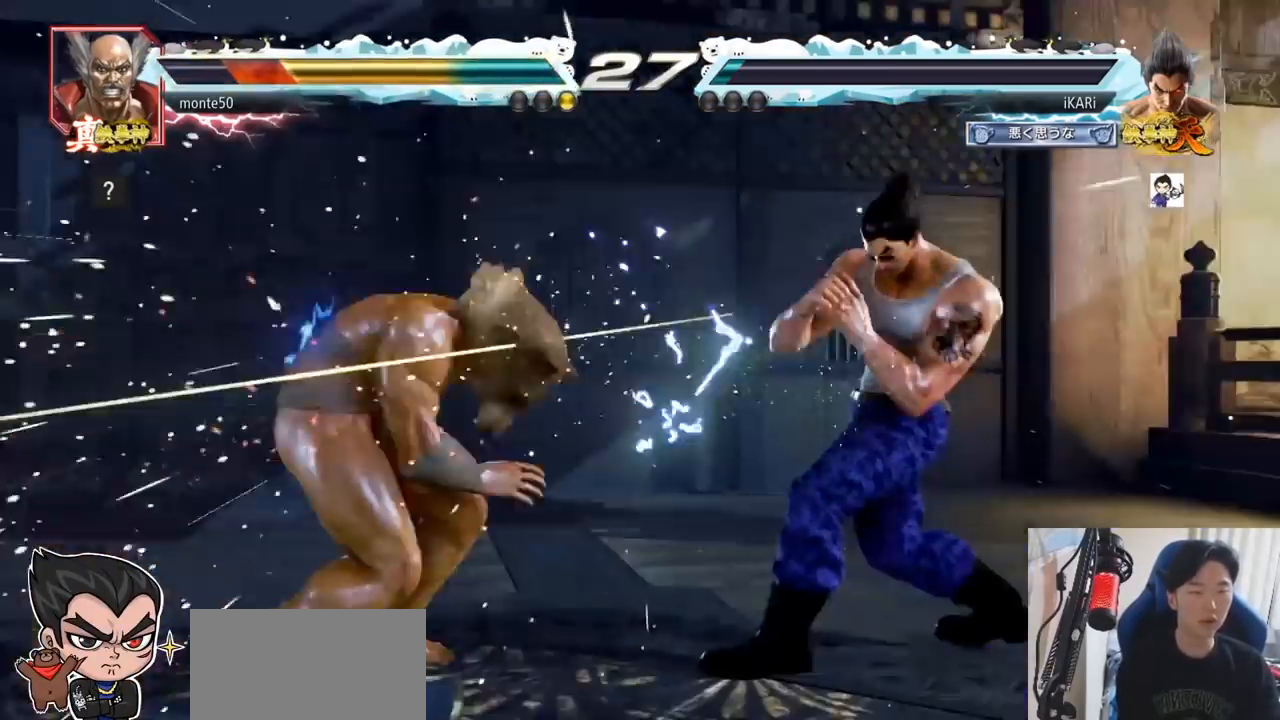
{"buttons": [], "left_stick": "center", "events": [[184, "left_stick", "down"], [201, "TRIANGLE", "down"], [217, "TRIANGLE", "up"], [267, "left_stick", "center"]]}